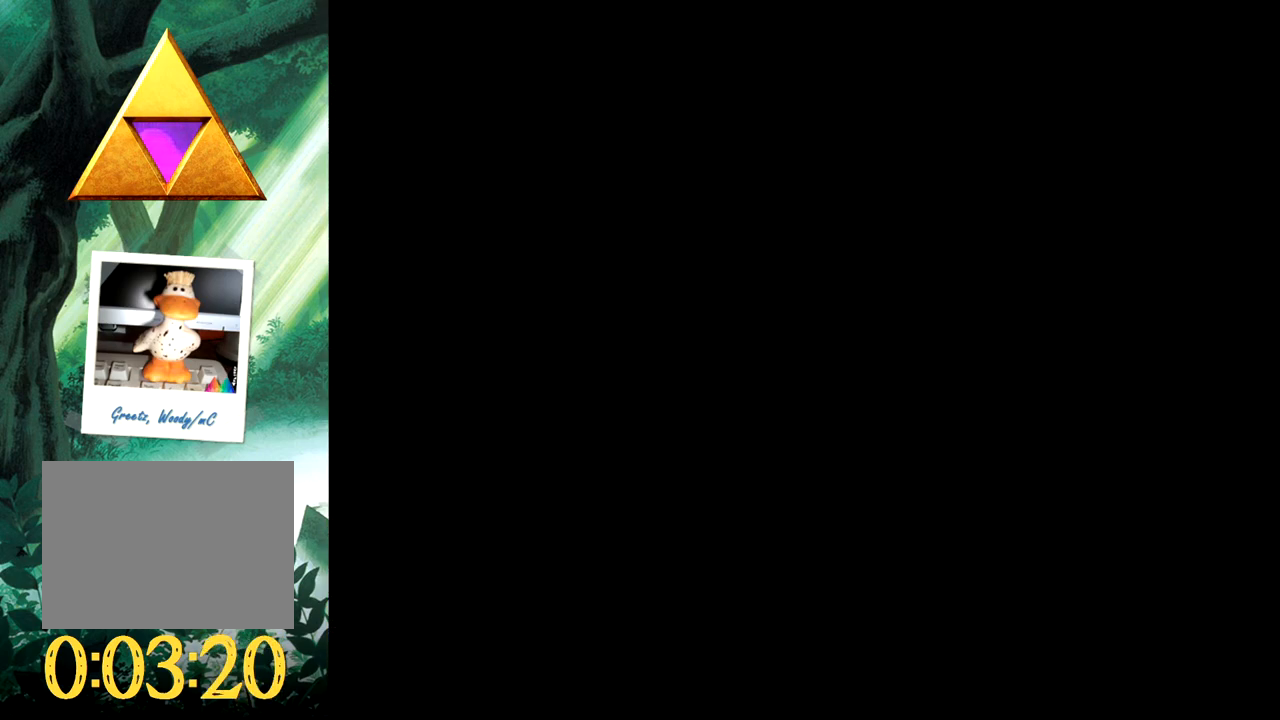
Gameplay with a controller (Xbox layout); each line is a JSON object with the inputs held at the frame after it. "events" lists button and stick changes between this image and that frame as [ms after this image, input, new state], when the widget could be followed in between. Not read: L2 R2 left_stick right_stick.
{"buttons": ["DPAD_UP", "DPAD_LEFT"], "events": []}
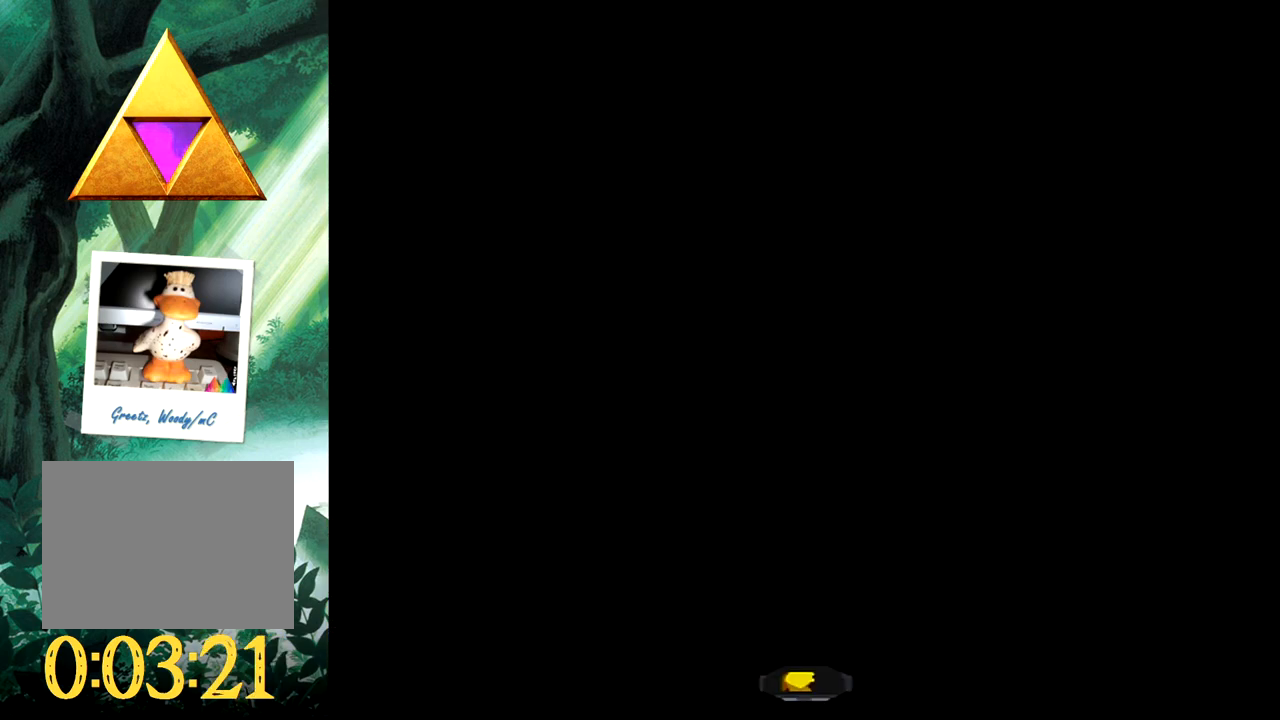
{"buttons": ["DPAD_UP", "DPAD_LEFT"], "events": []}
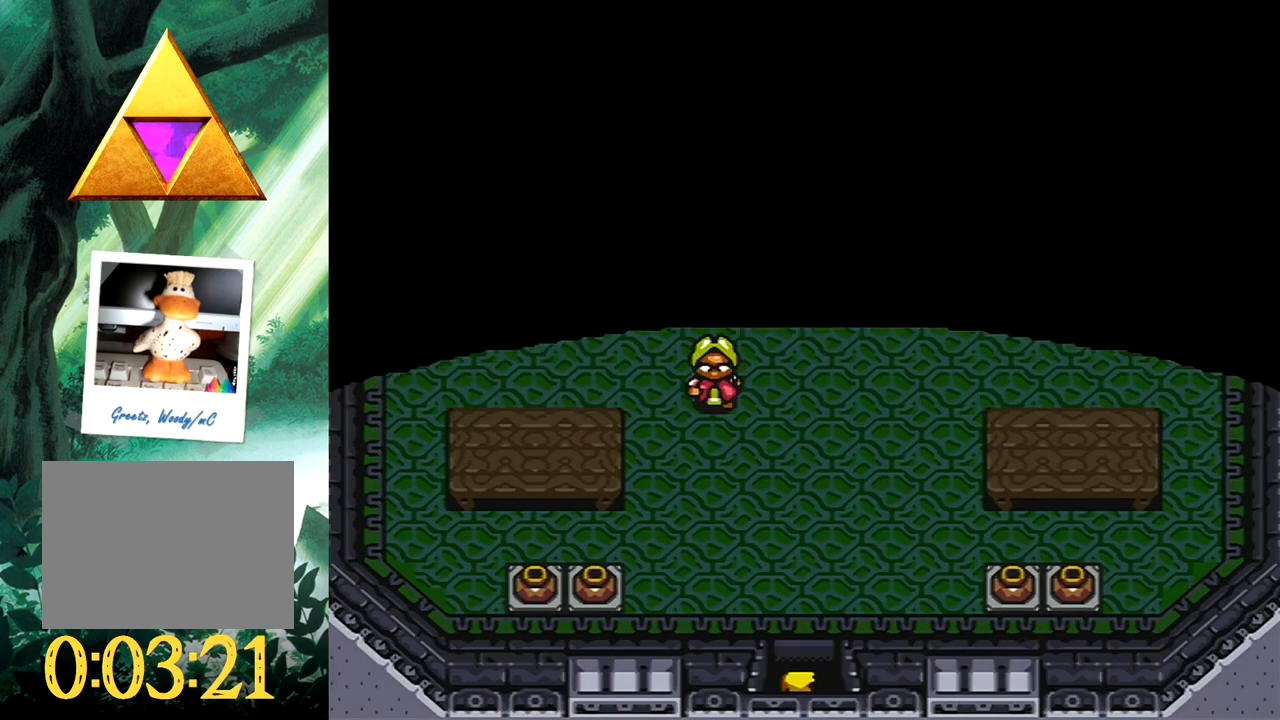
{"buttons": ["DPAD_UP", "DPAD_LEFT"], "events": []}
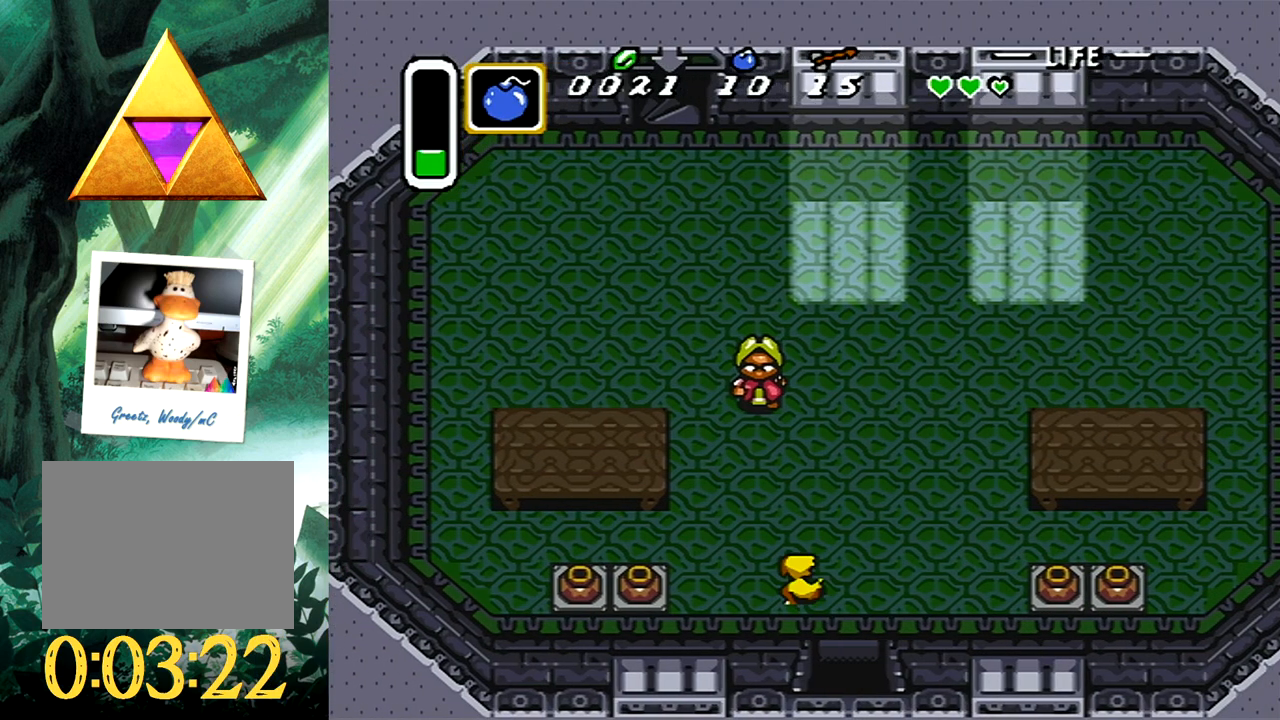
{"buttons": ["DPAD_UP"], "events": [[483, "DPAD_LEFT", "up"]]}
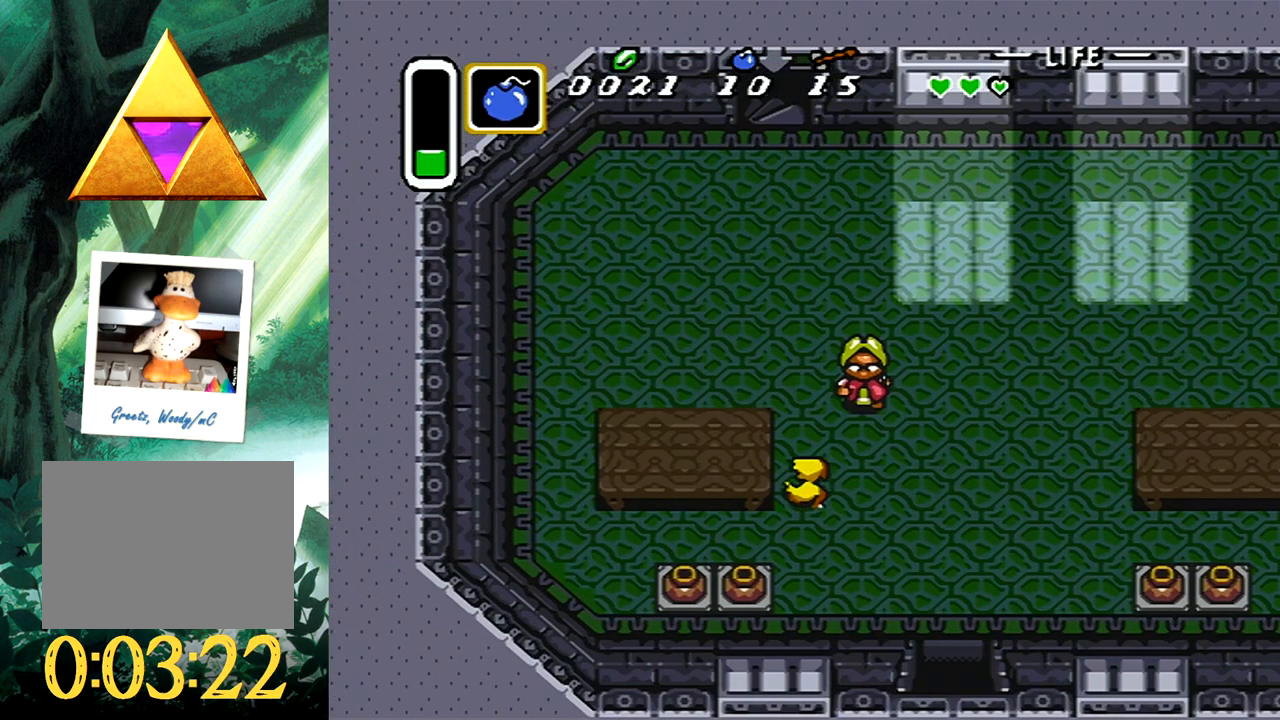
{"buttons": ["DPAD_UP"], "events": []}
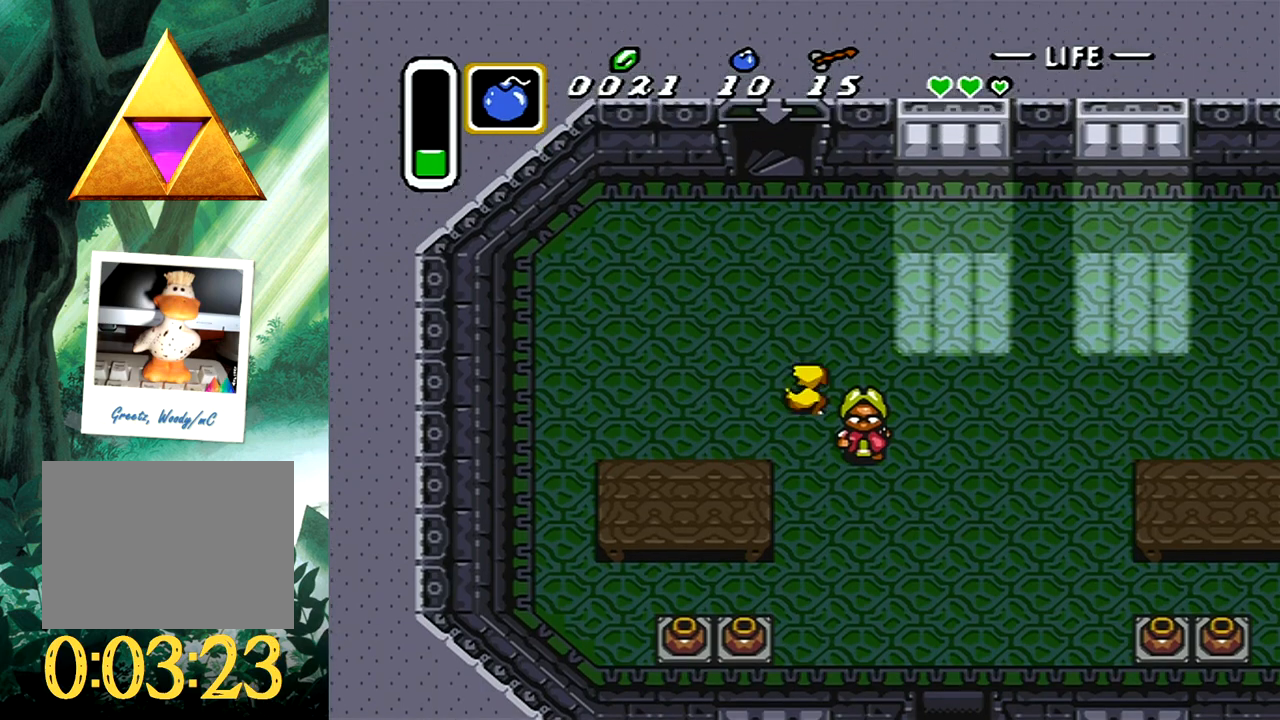
{"buttons": ["DPAD_UP", "DPAD_LEFT"], "events": [[433, "DPAD_LEFT", "down"]]}
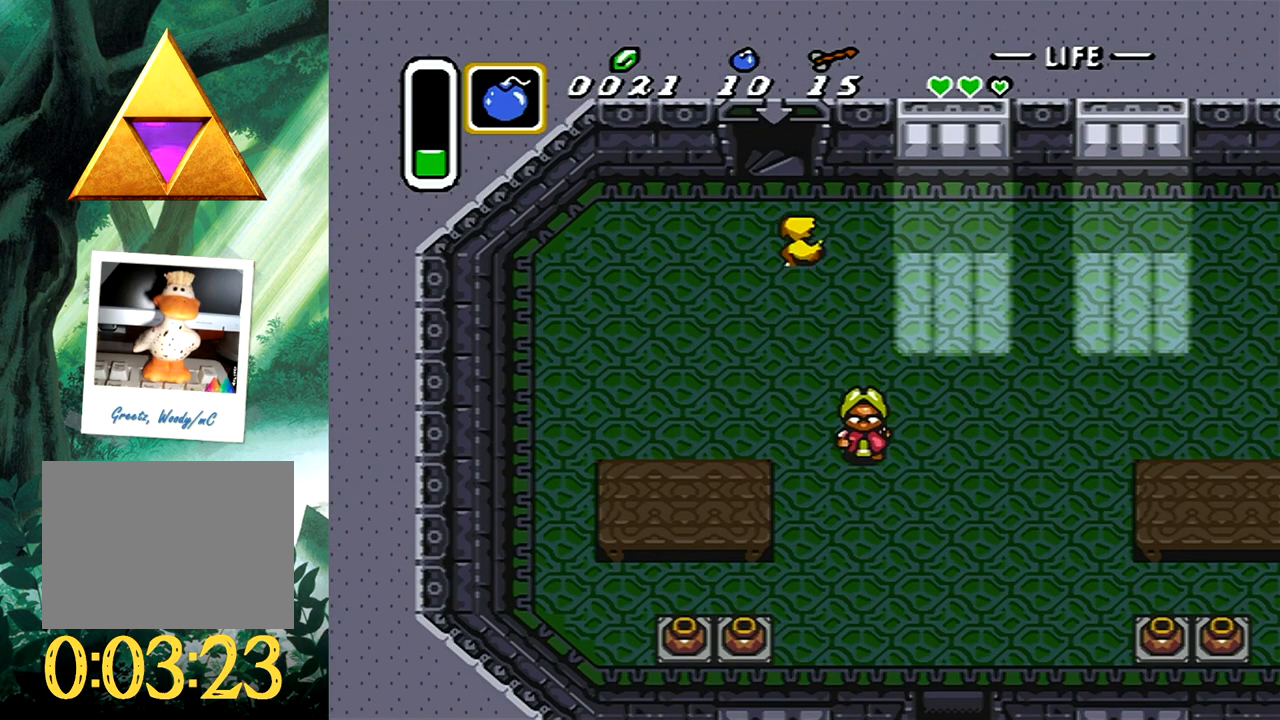
{"buttons": ["DPAD_UP"], "events": [[33, "DPAD_LEFT", "up"]]}
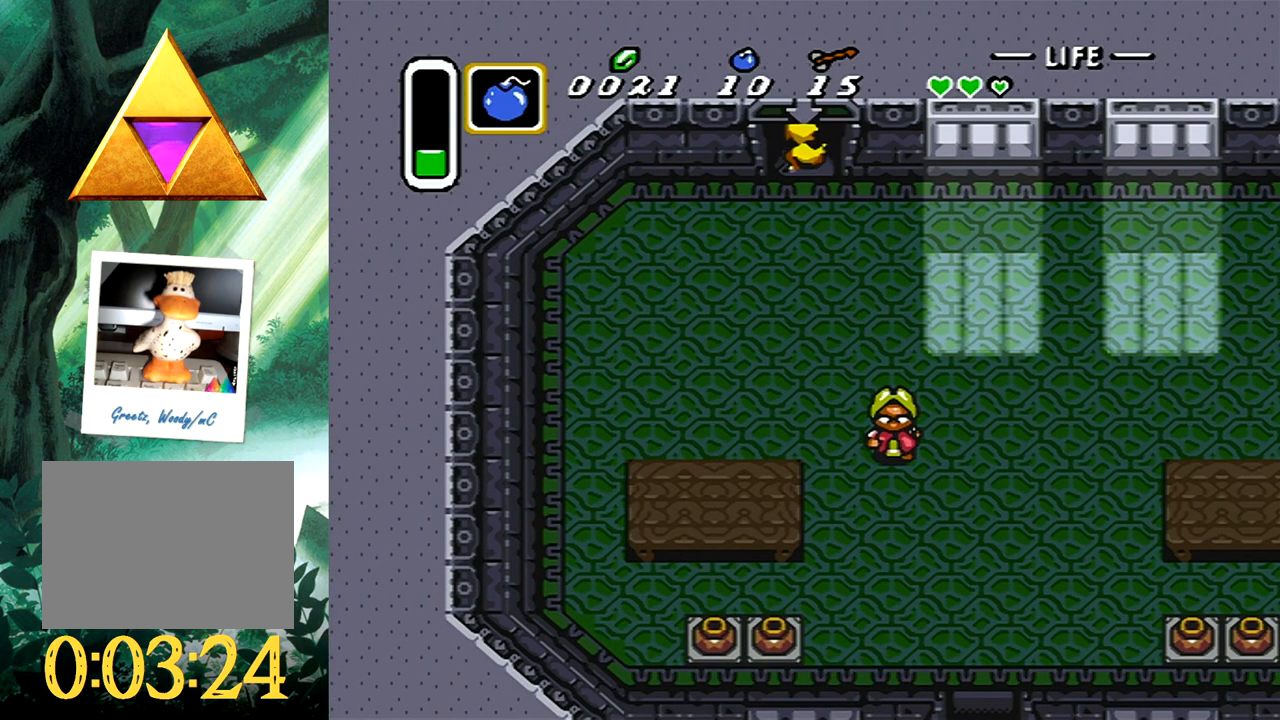
{"buttons": [], "events": [[150, "DPAD_UP", "up"]]}
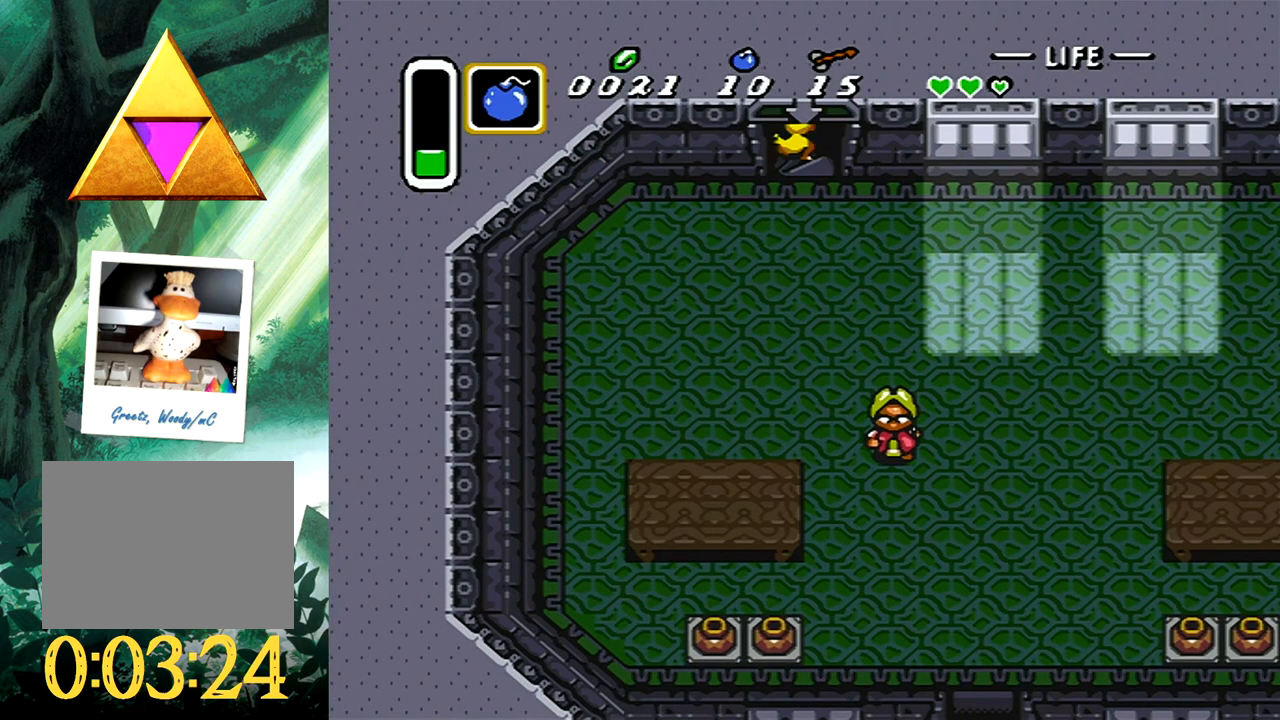
{"buttons": [], "events": []}
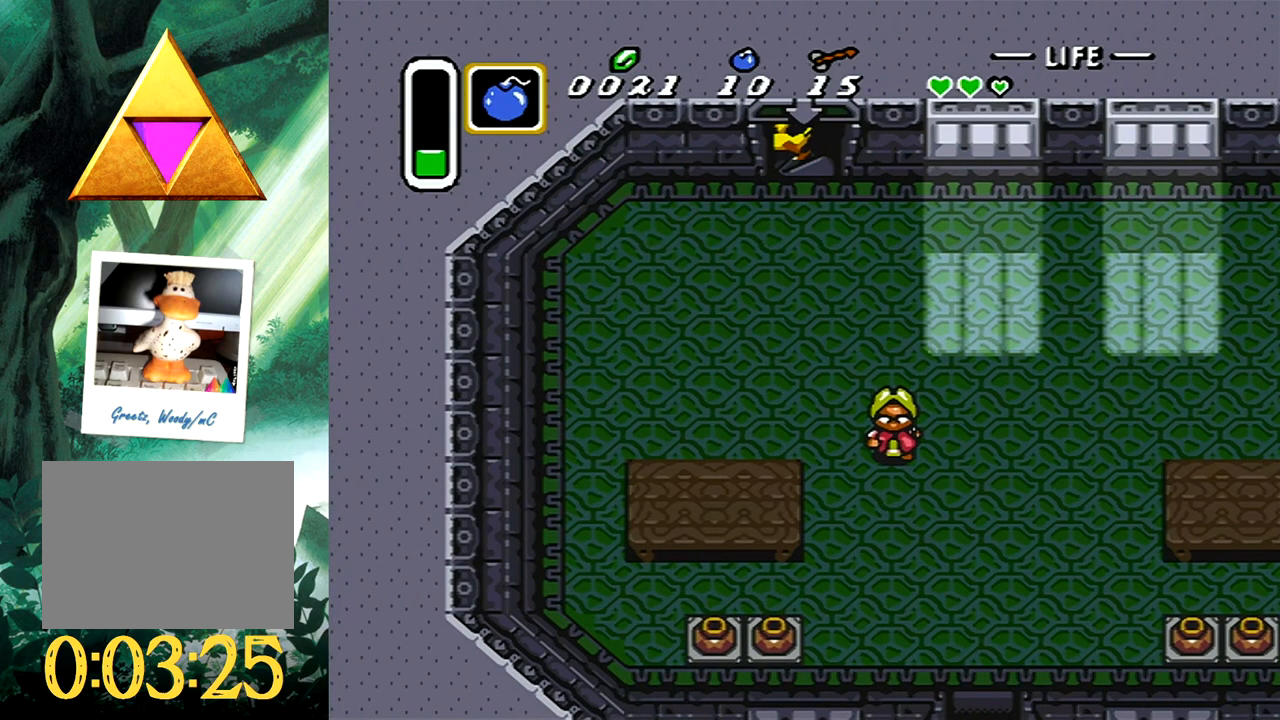
{"buttons": [], "events": []}
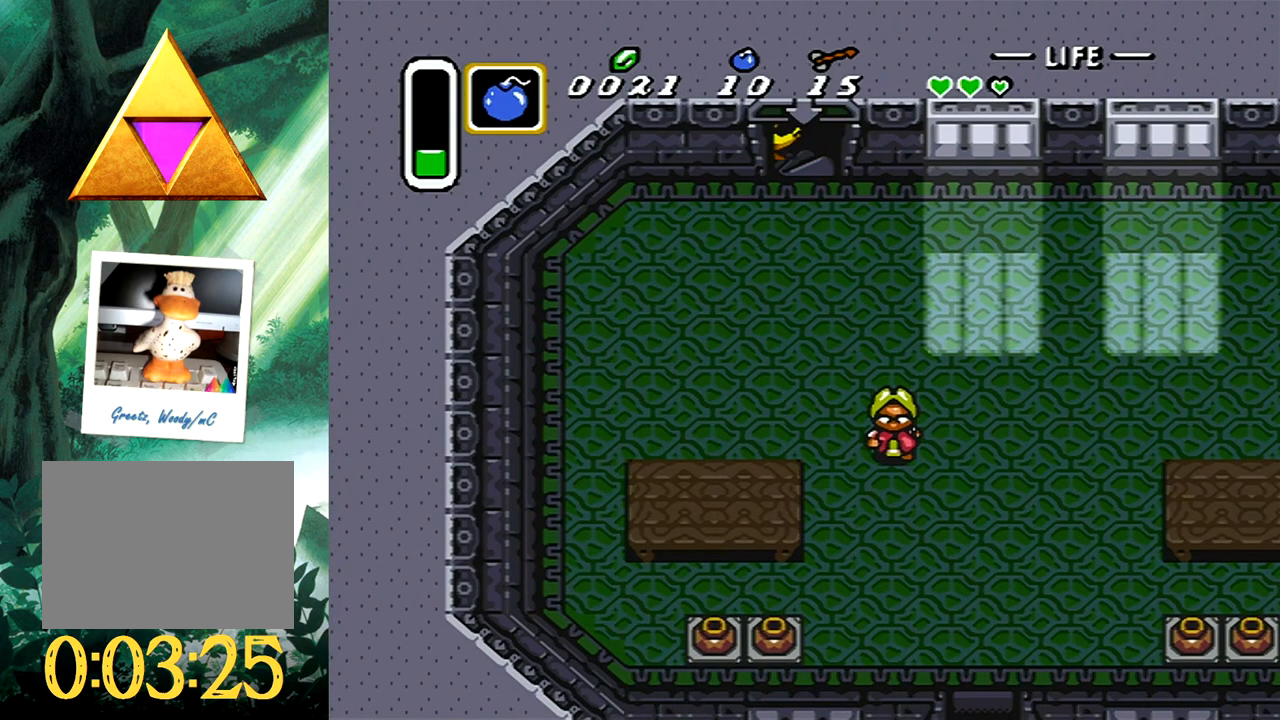
{"buttons": [], "events": []}
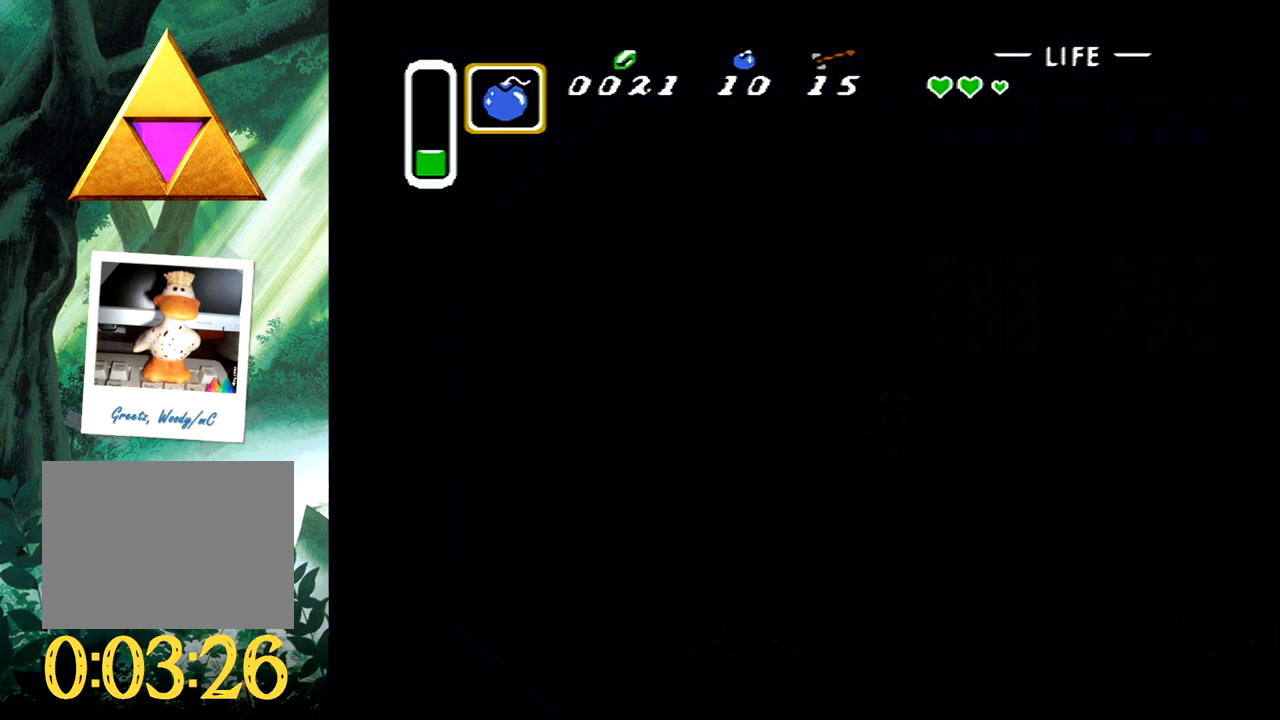
{"buttons": [], "events": []}
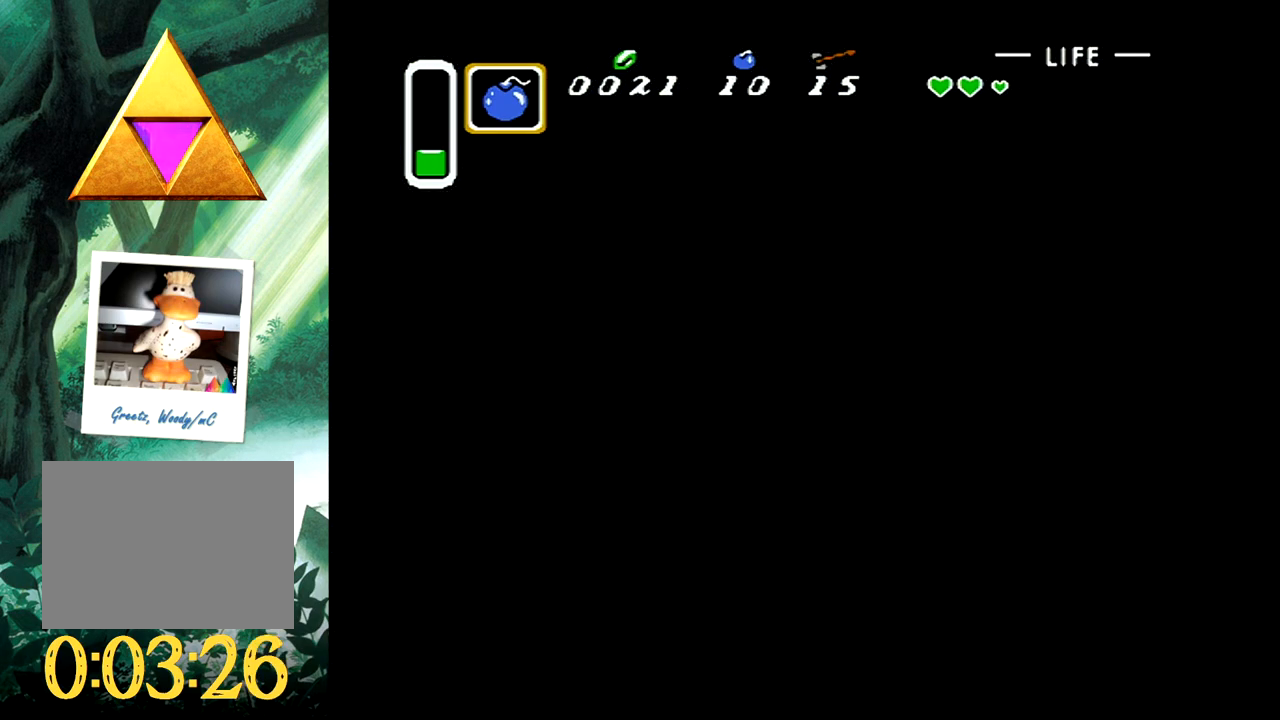
{"buttons": [], "events": []}
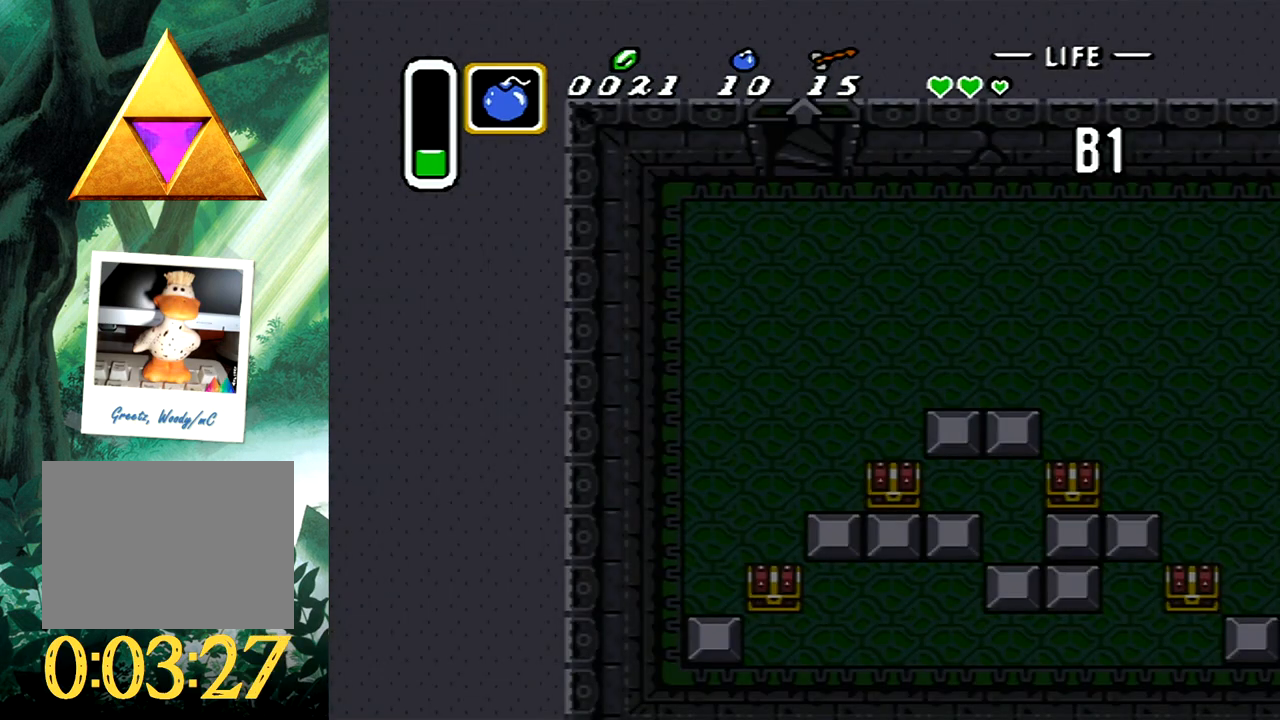
{"buttons": ["DPAD_RIGHT"], "events": [[317, "DPAD_RIGHT", "down"]]}
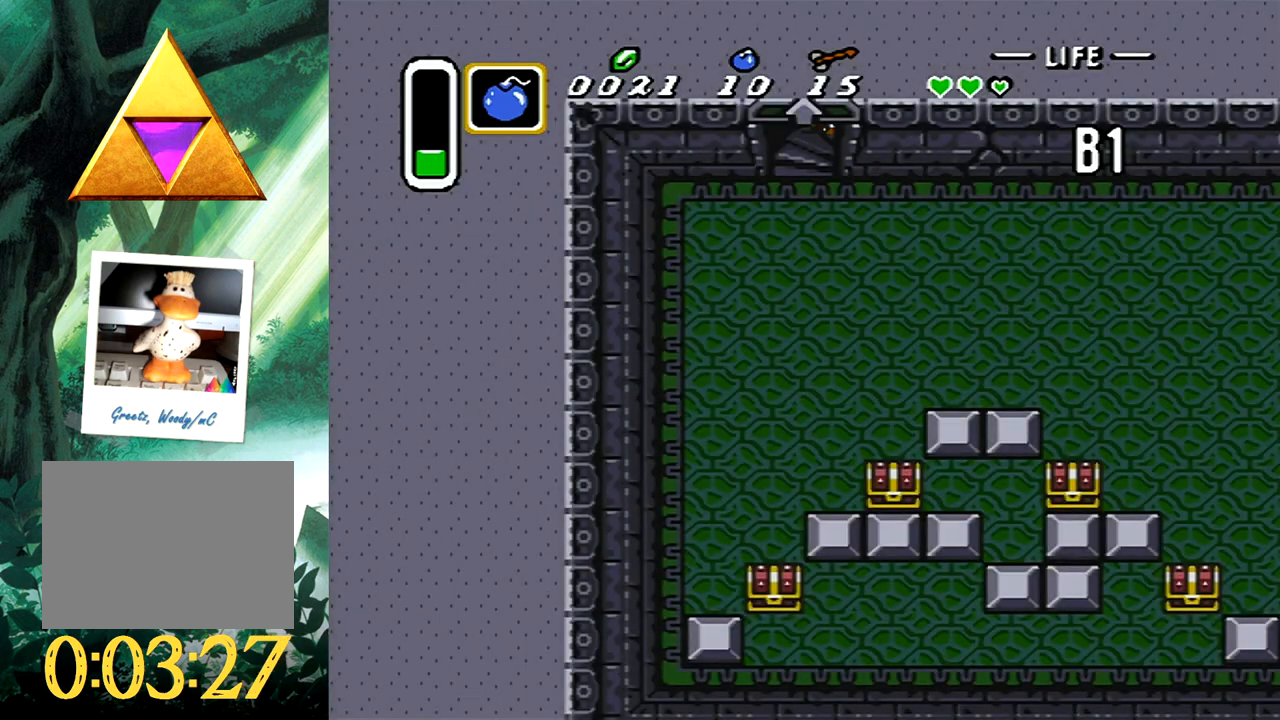
{"buttons": ["DPAD_RIGHT"], "events": []}
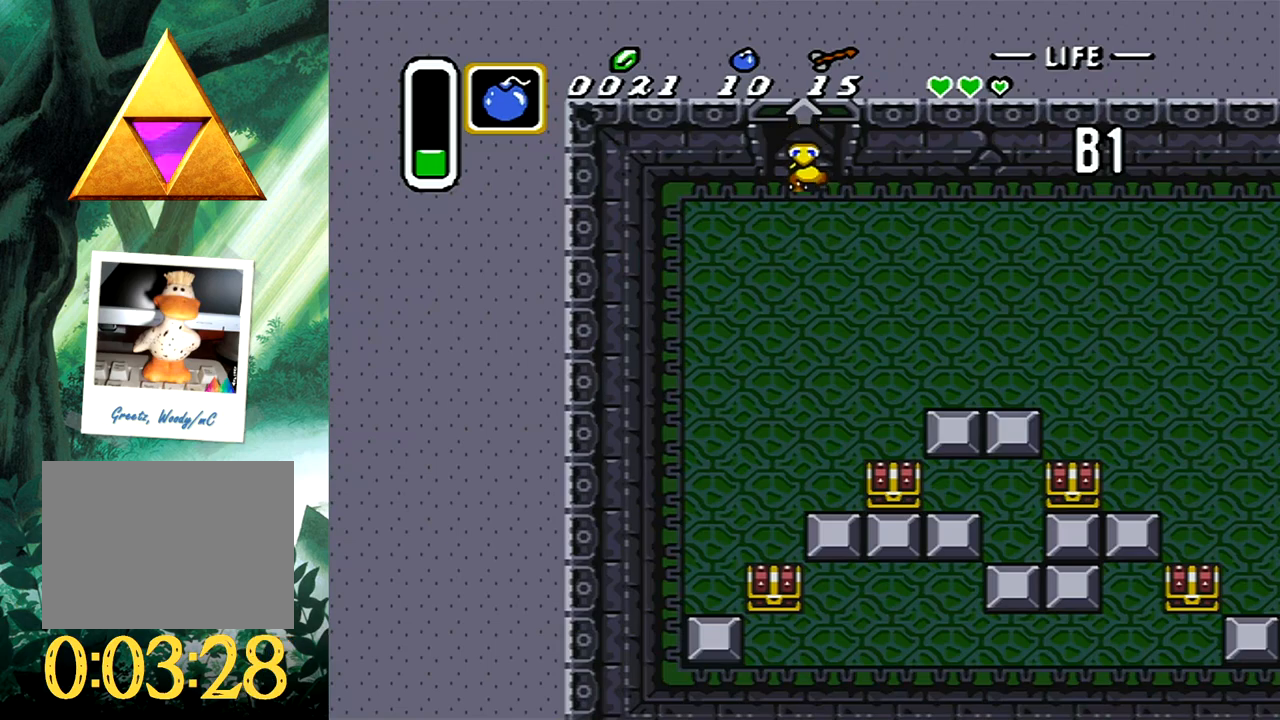
{"buttons": ["DPAD_RIGHT"], "events": []}
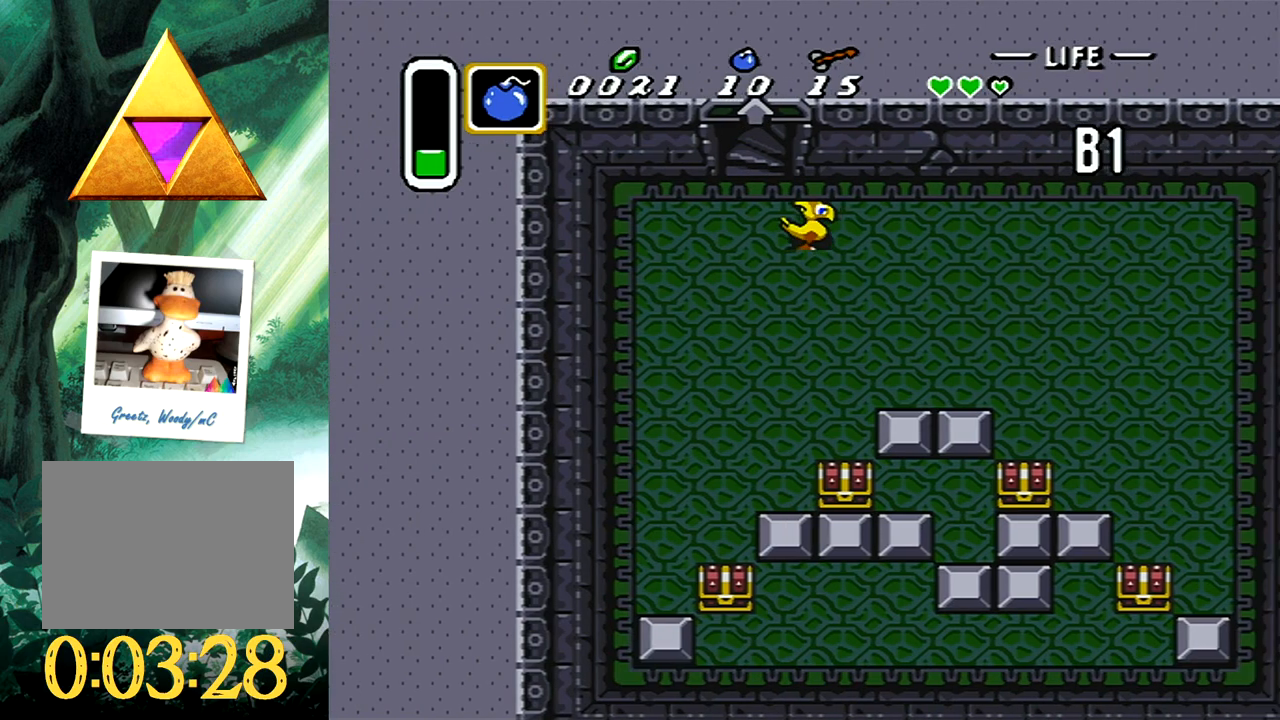
{"buttons": ["DPAD_DOWN", "DPAD_LEFT"], "events": [[100, "X", "down"], [133, "DPAD_RIGHT", "up"], [150, "DPAD_DOWN", "down"], [150, "DPAD_RIGHT", "down"], [233, "DPAD_RIGHT", "up"], [250, "DPAD_LEFT", "down"], [250, "X", "up"]]}
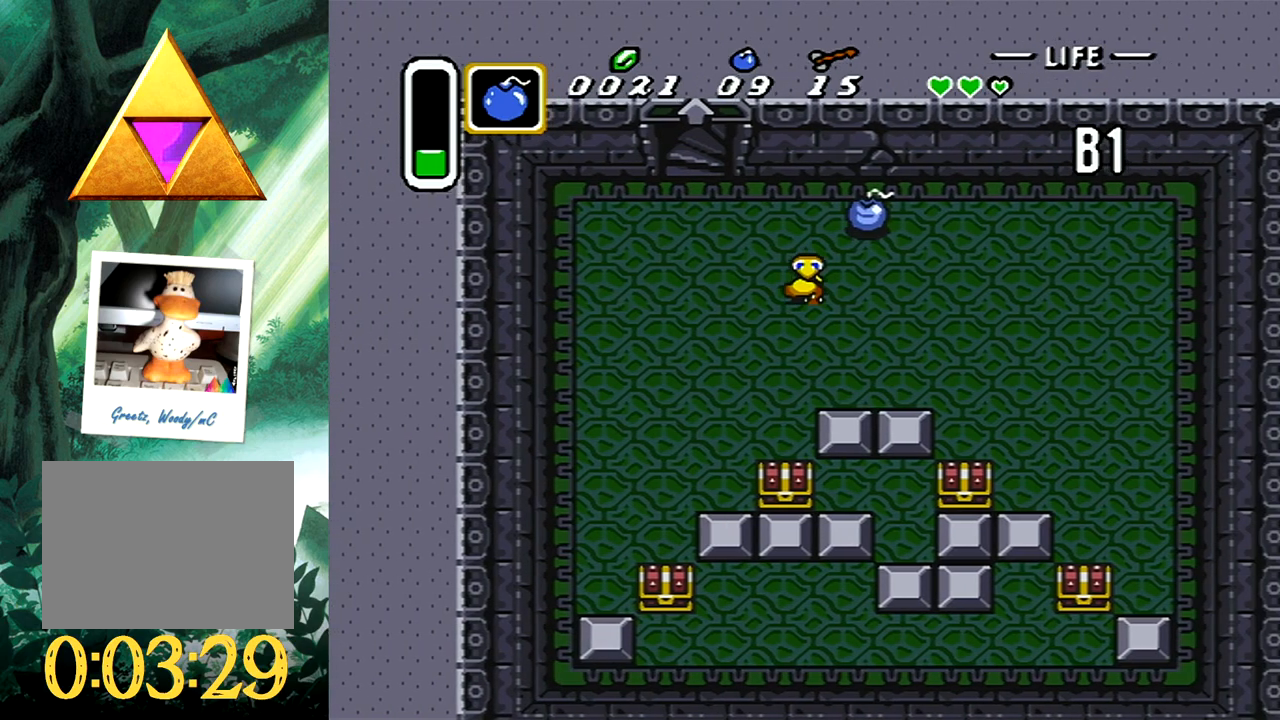
{"buttons": ["DPAD_DOWN"], "events": [[267, "DPAD_LEFT", "up"]]}
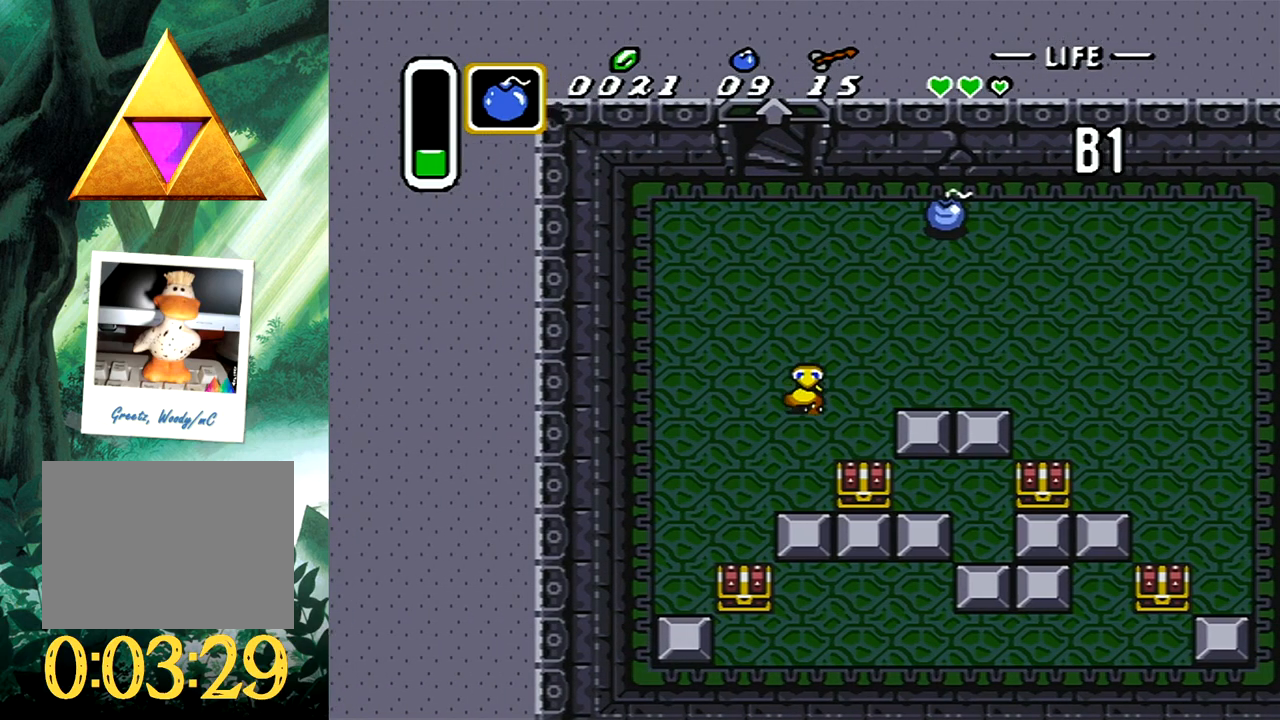
{"buttons": ["DPAD_DOWN"], "events": []}
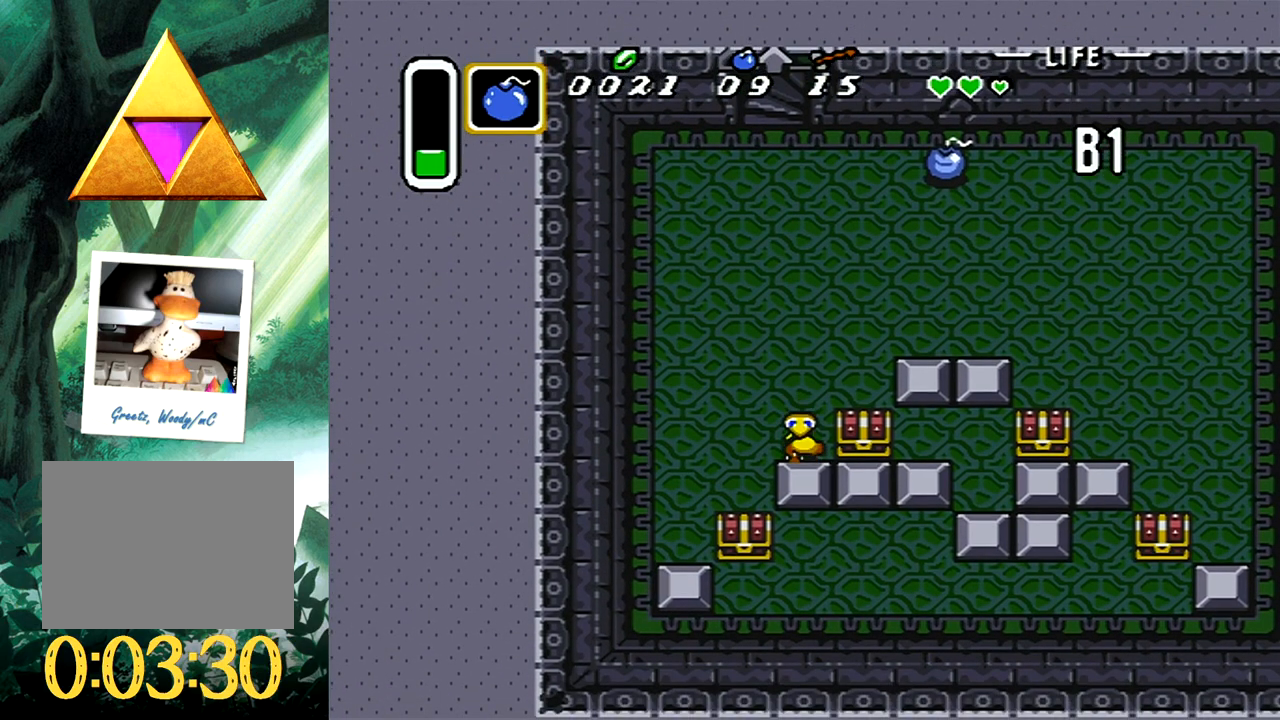
{"buttons": ["DPAD_UP", "DPAD_RIGHT"], "events": [[200, "DPAD_DOWN", "up"], [200, "DPAD_UP", "down"], [250, "DPAD_RIGHT", "down"]]}
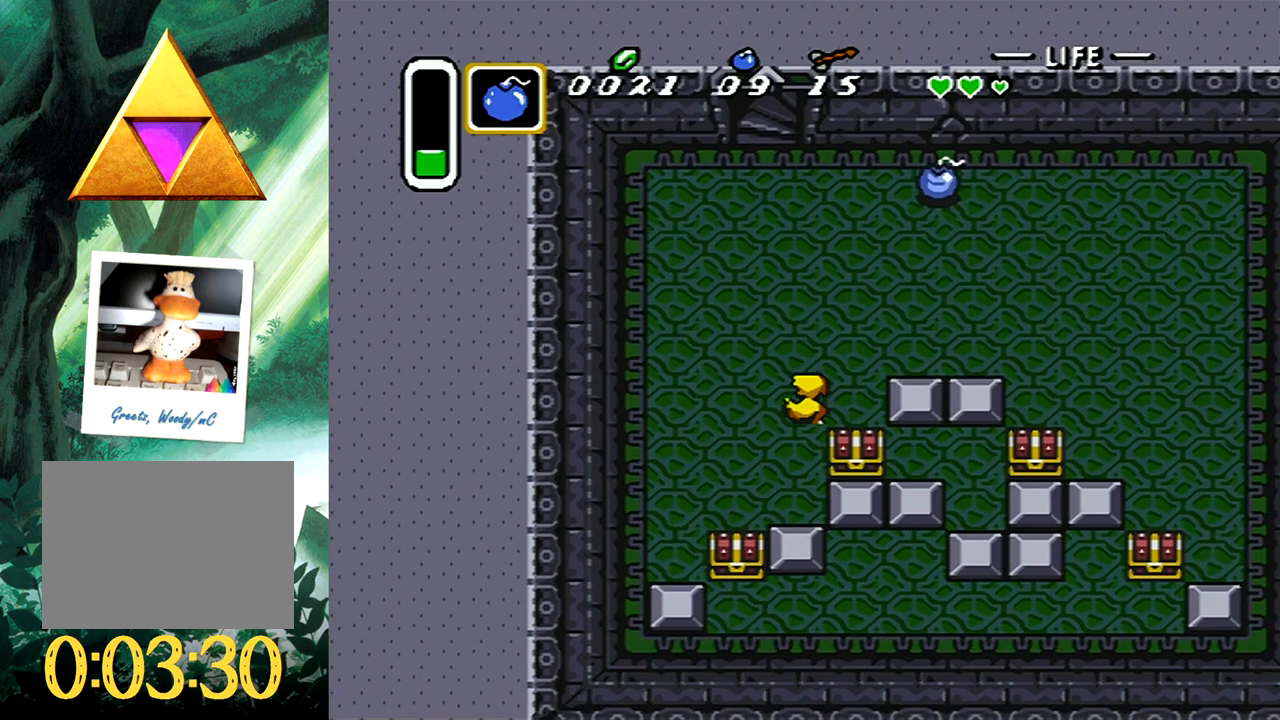
{"buttons": ["DPAD_RIGHT"], "events": [[300, "DPAD_UP", "up"]]}
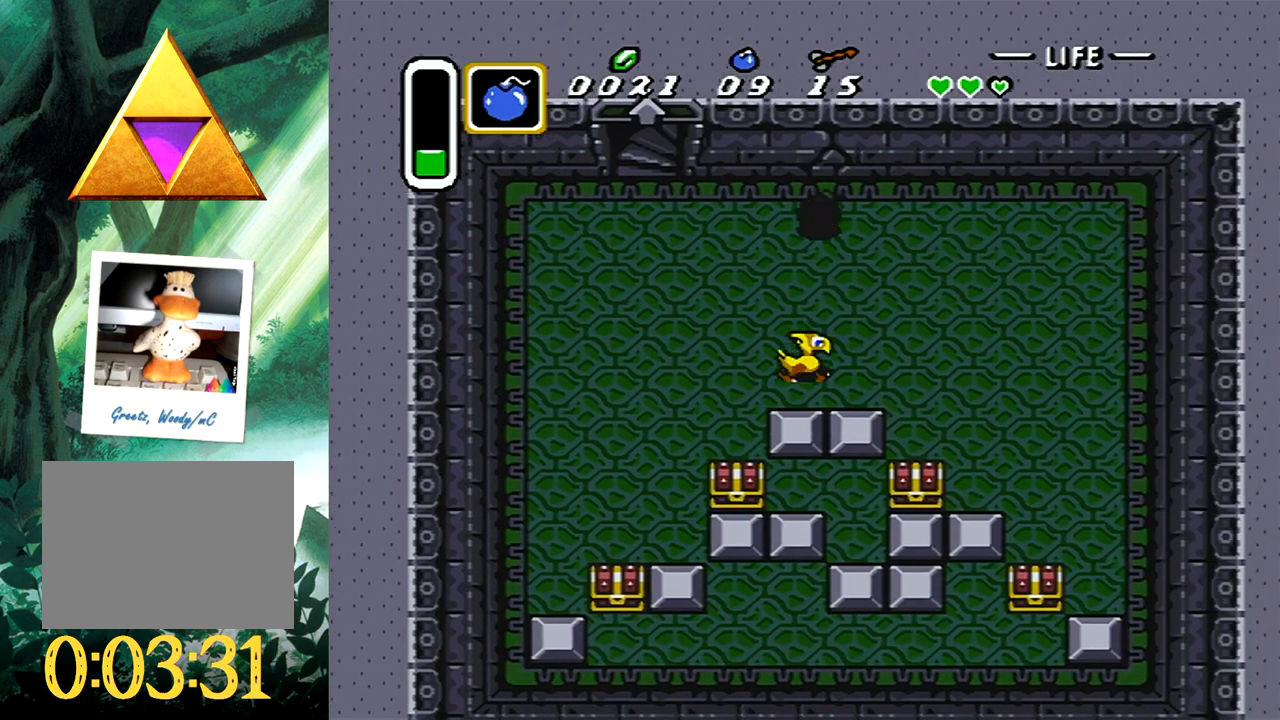
{"buttons": ["DPAD_DOWN"], "events": [[83, "DPAD_DOWN", "down"], [117, "DPAD_DOWN", "up"], [117, "DPAD_RIGHT", "up"], [200, "DPAD_DOWN", "down"]]}
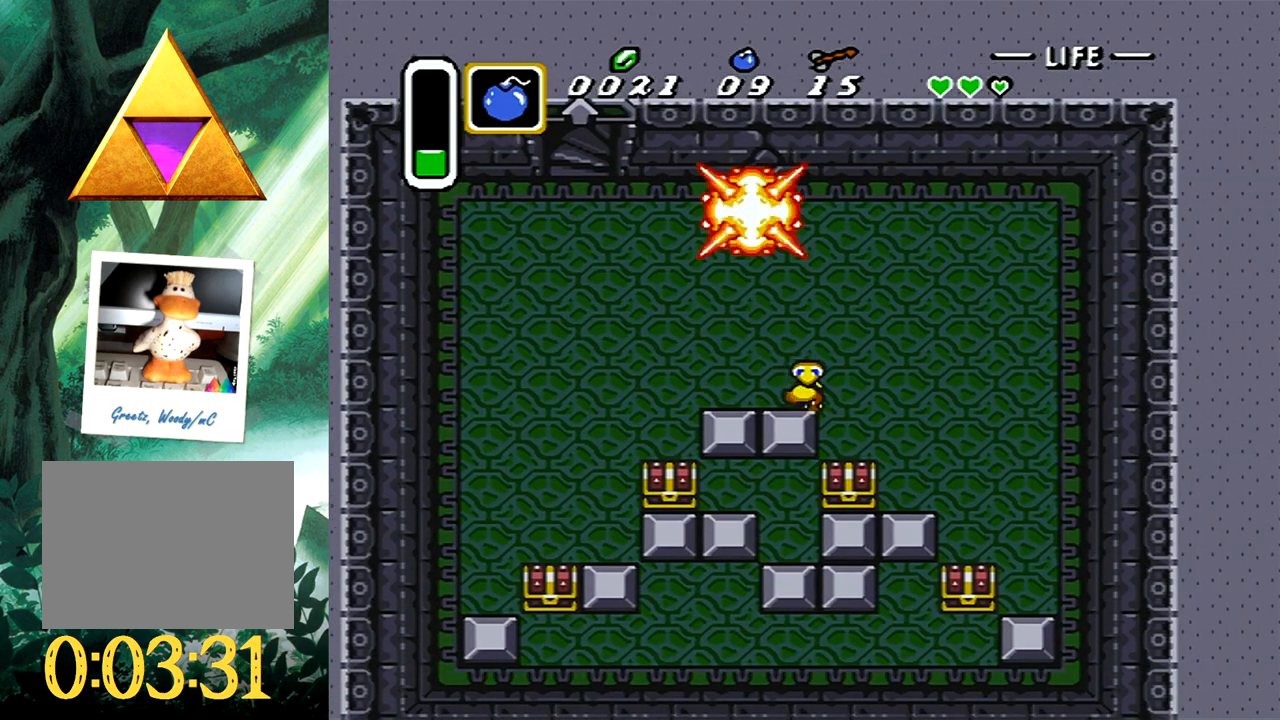
{"buttons": ["DPAD_LEFT"], "events": [[333, "DPAD_LEFT", "down"], [417, "DPAD_DOWN", "up"]]}
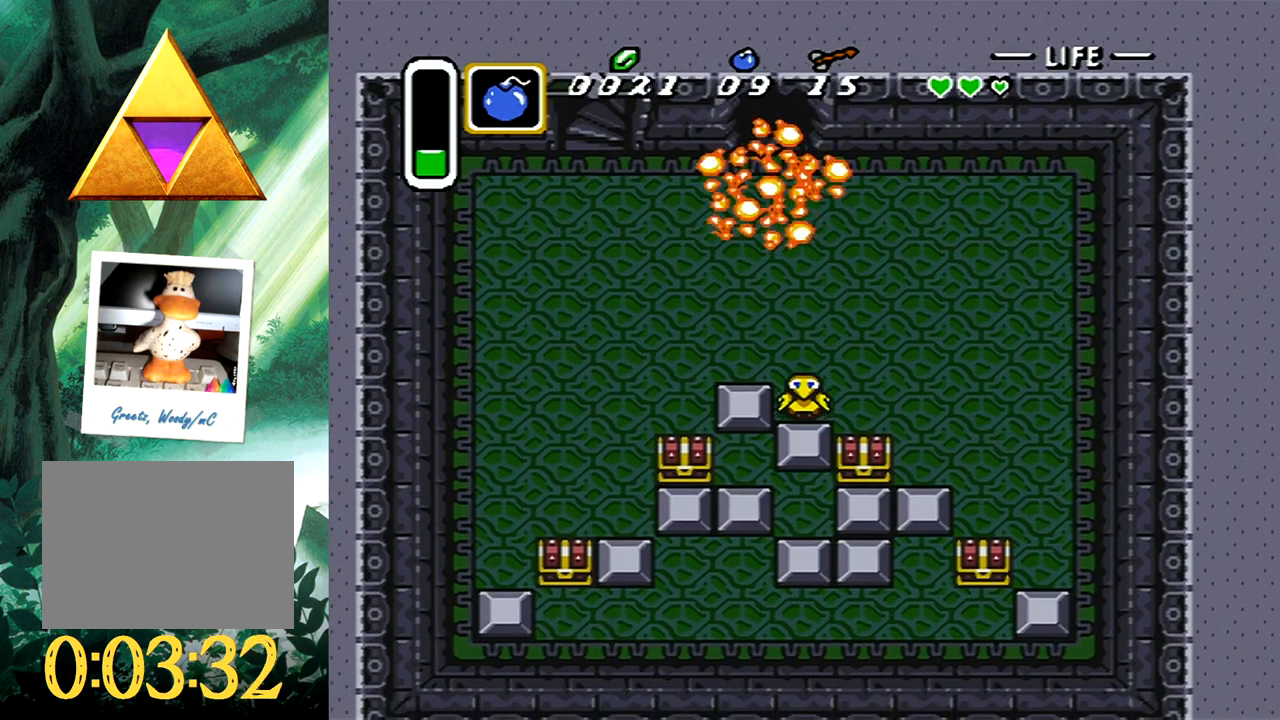
{"buttons": ["DPAD_LEFT"], "events": []}
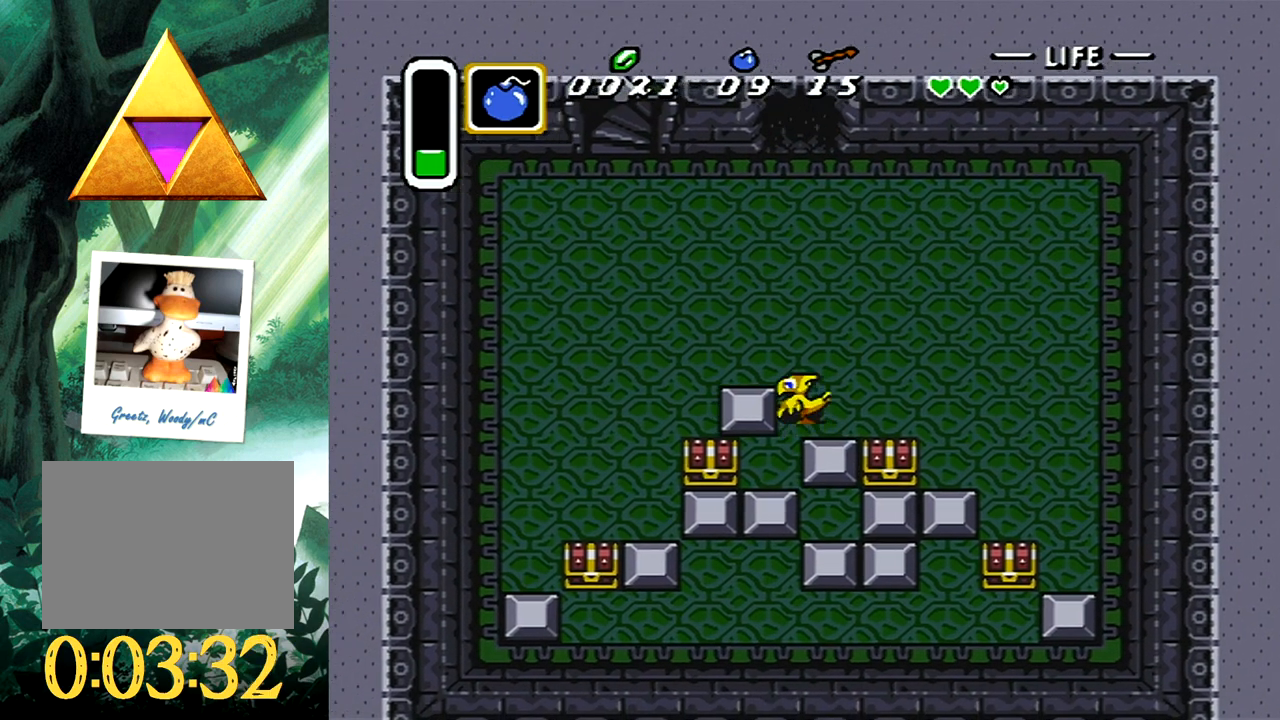
{"buttons": ["DPAD_DOWN"], "events": [[50, "DPAD_DOWN", "down"], [100, "DPAD_LEFT", "up"]]}
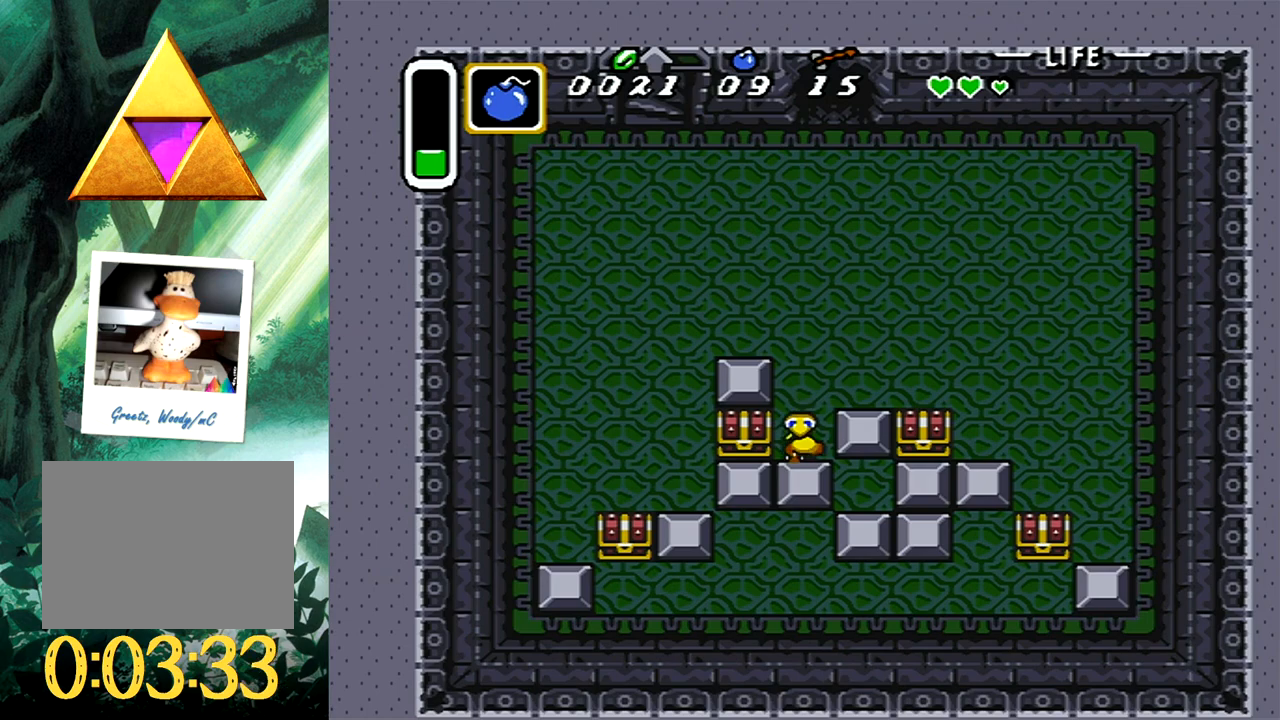
{"buttons": ["DPAD_LEFT"], "events": [[350, "DPAD_LEFT", "down"], [450, "DPAD_DOWN", "up"], [467, "DPAD_DOWN", "down"], [483, "DPAD_DOWN", "up"]]}
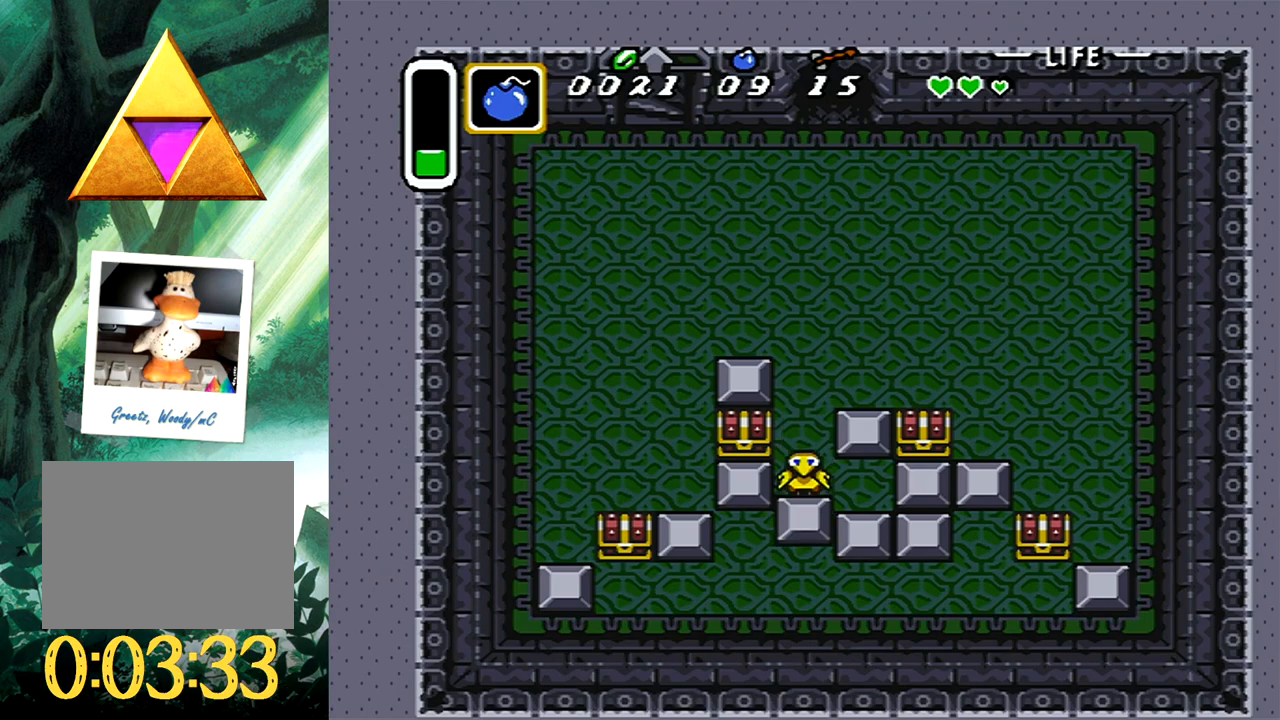
{"buttons": ["DPAD_LEFT"], "events": []}
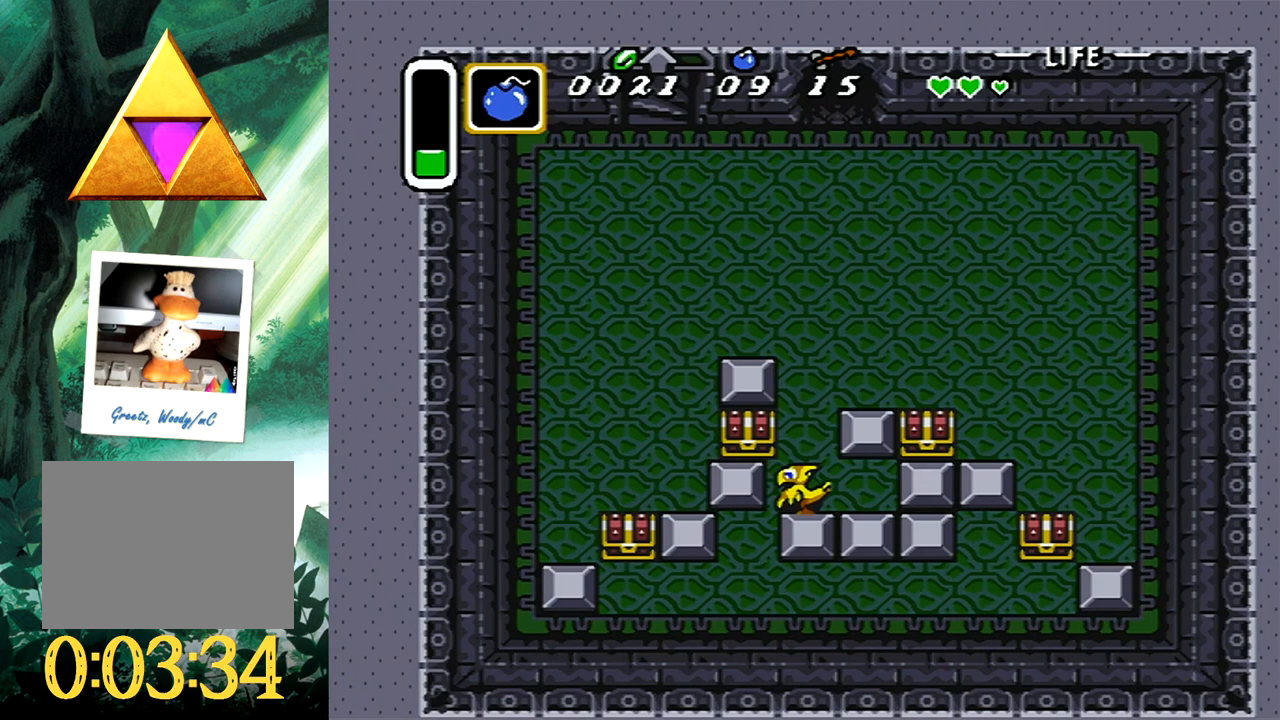
{"buttons": ["B", "DPAD_UP"], "events": [[100, "DPAD_UP", "down"], [217, "DPAD_LEFT", "up"], [233, "B", "down"]]}
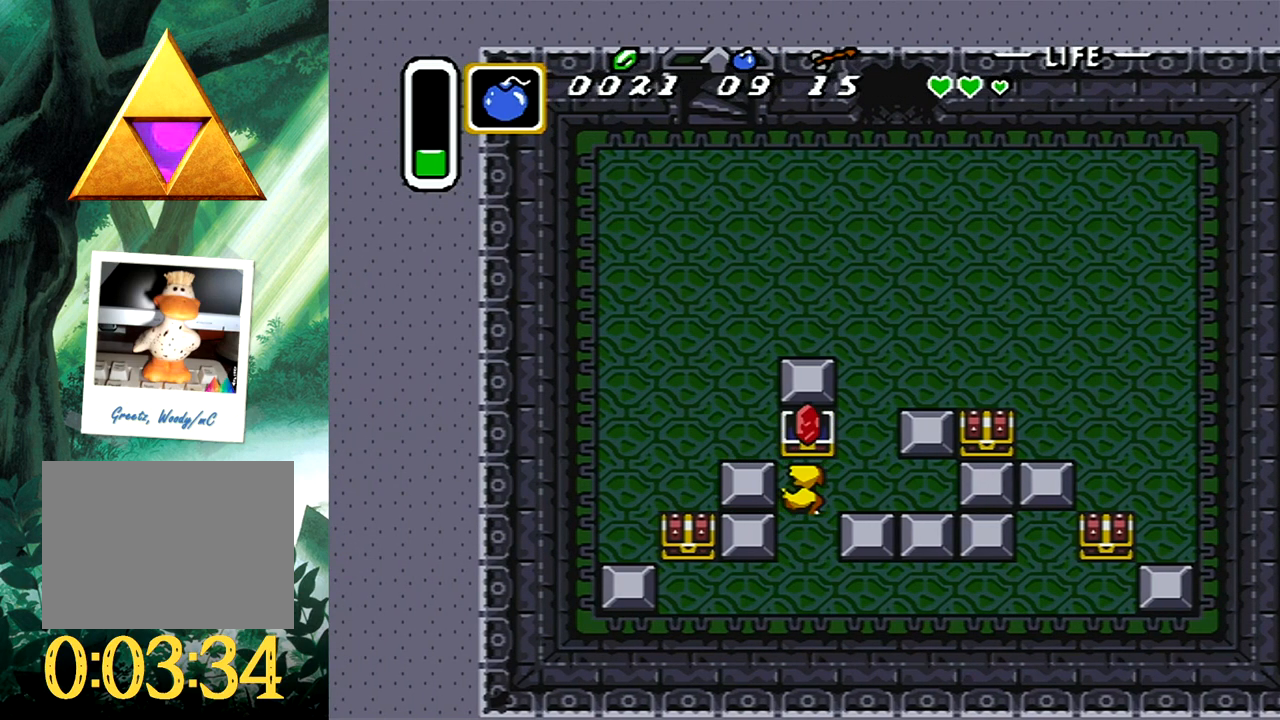
{"buttons": ["DPAD_DOWN"], "events": [[50, "B", "up"], [67, "DPAD_UP", "up"], [233, "DPAD_DOWN", "down"]]}
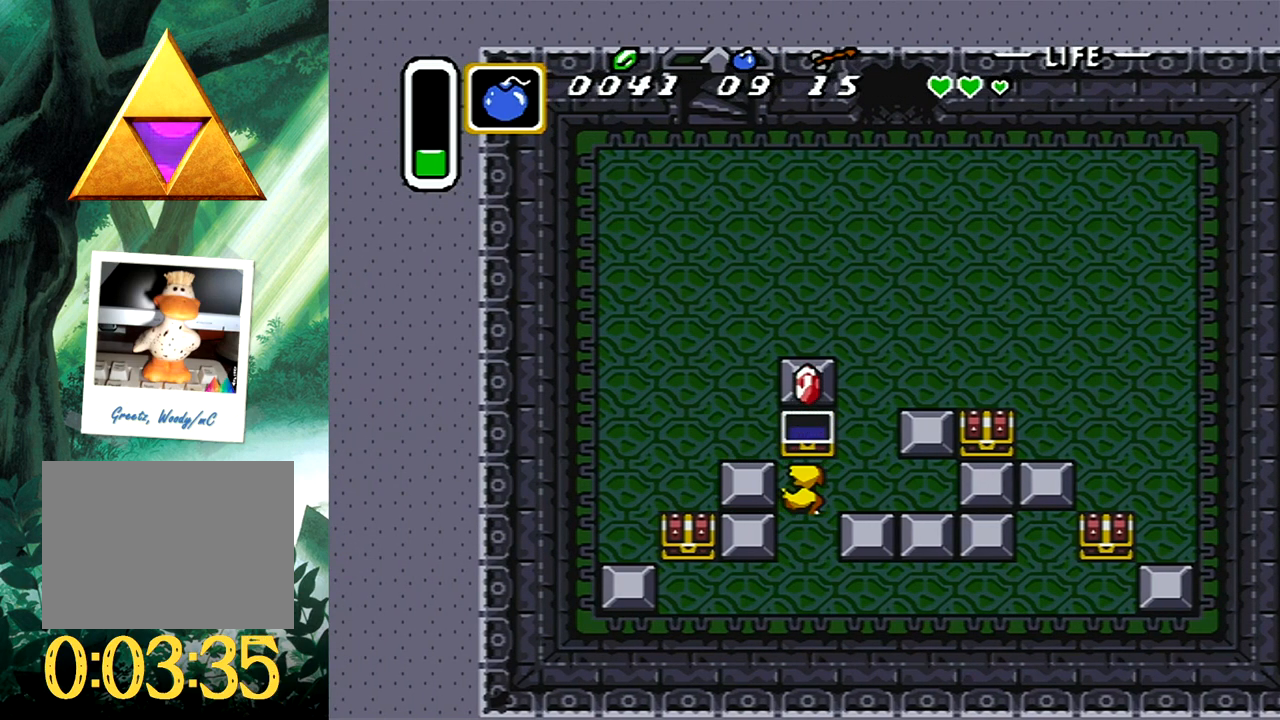
{"buttons": ["DPAD_DOWN"], "events": []}